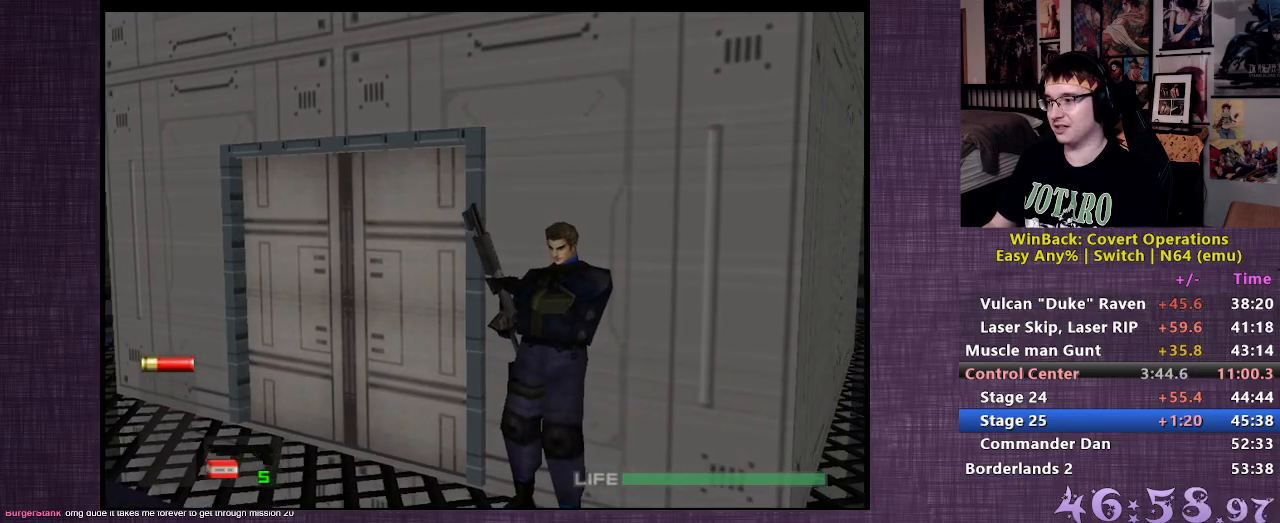
Gameplay with a controller (PlayStation layout); each line is a JSON object with the inputs held at the frame after it. "events" lists button and stick changes between this image and that frame as [ms after this image, input, new state], when the widget could be followed in between. Not read: L3 R3.
{"buttons": [], "left_stick": "up", "right_stick": "center", "events": [[317, "right_stick", "up"], [367, "left_stick", "up"], [400, "right_stick", "center"]]}
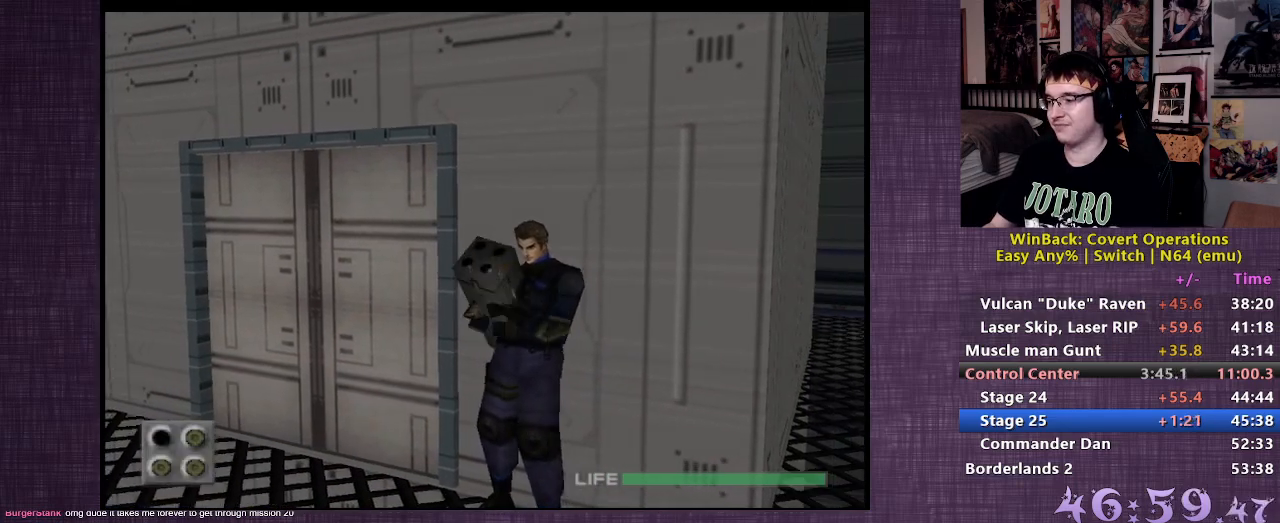
{"buttons": [], "left_stick": "up", "right_stick": "center", "events": []}
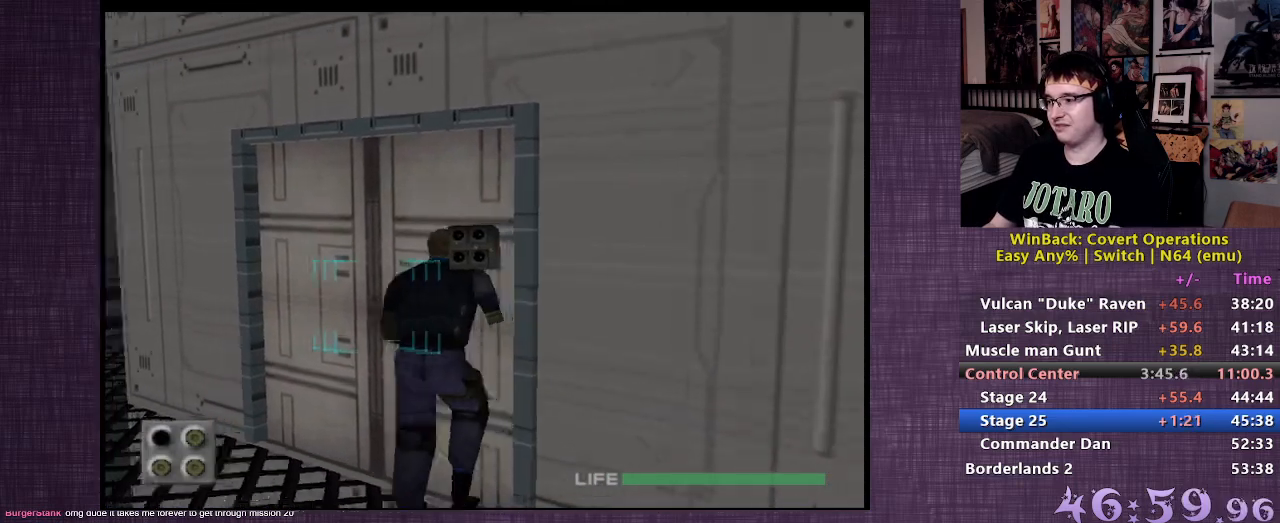
{"buttons": [], "left_stick": "right", "right_stick": "center", "events": [[283, "left_stick", "right"]]}
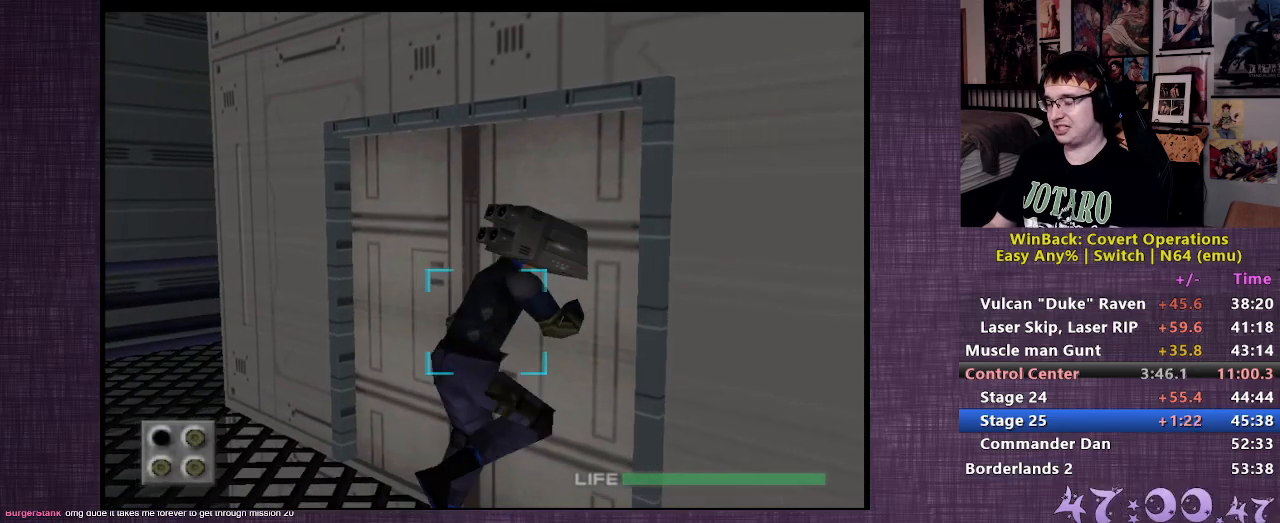
{"buttons": [], "left_stick": "up", "right_stick": "center", "events": [[50, "right_stick", "up"], [167, "right_stick", "center"], [250, "right_stick", "up"], [350, "right_stick", "center"], [400, "left_stick", "up"]]}
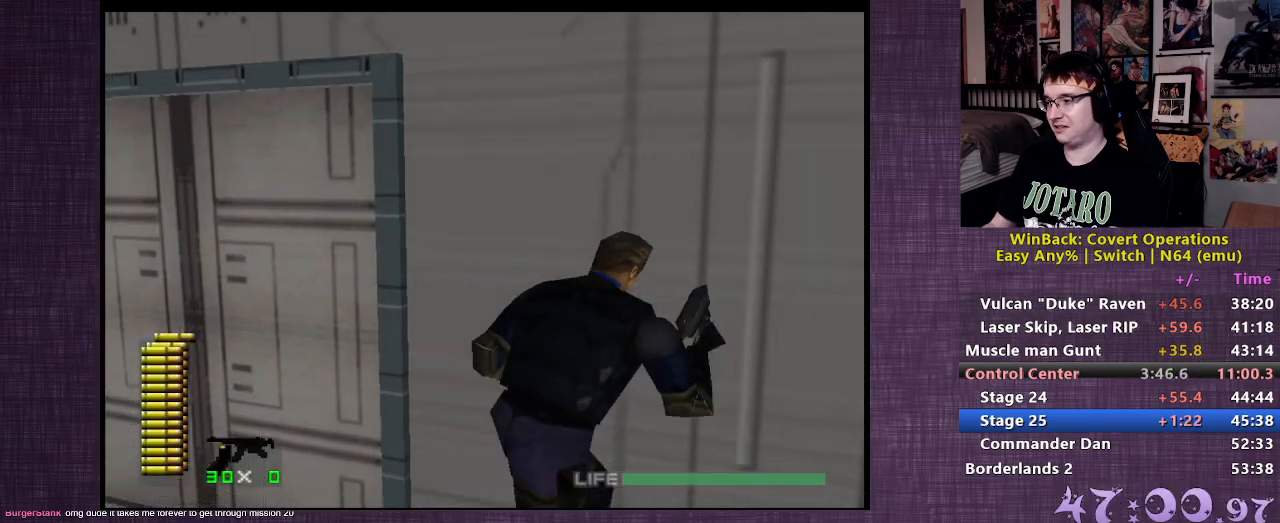
{"buttons": [], "left_stick": "up-left", "right_stick": "left", "events": [[50, "CIRCLE", "down"], [100, "CIRCLE", "up"], [183, "left_stick", "center"], [417, "right_stick", "left"], [433, "left_stick", "up-left"]]}
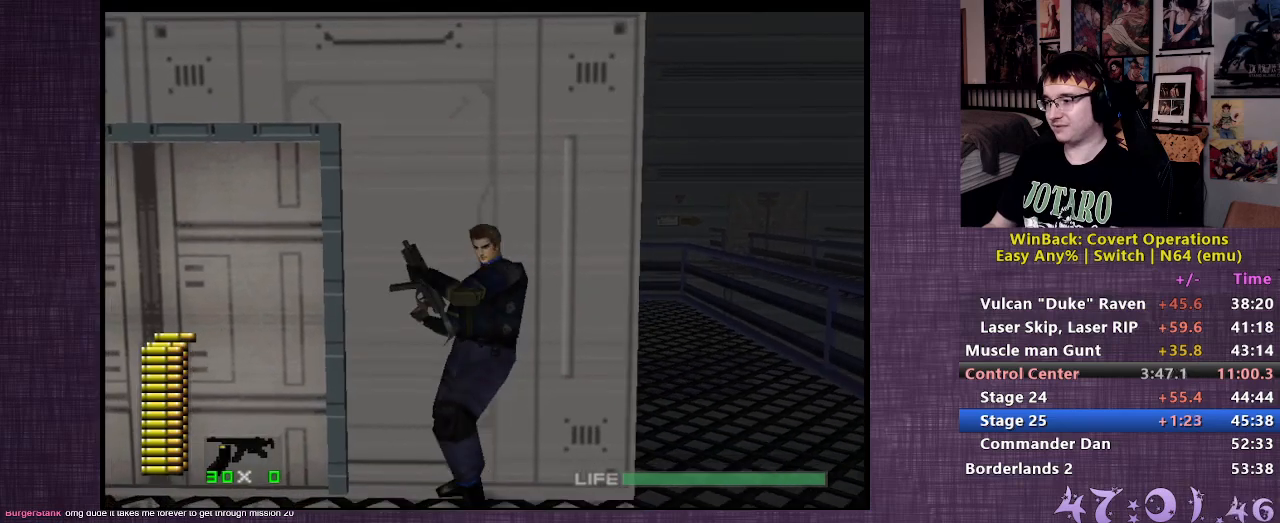
{"buttons": [], "left_stick": "center", "right_stick": "center", "events": [[250, "right_stick", "center"], [367, "right_stick", "up"], [483, "right_stick", "center"], [500, "left_stick", "center"]]}
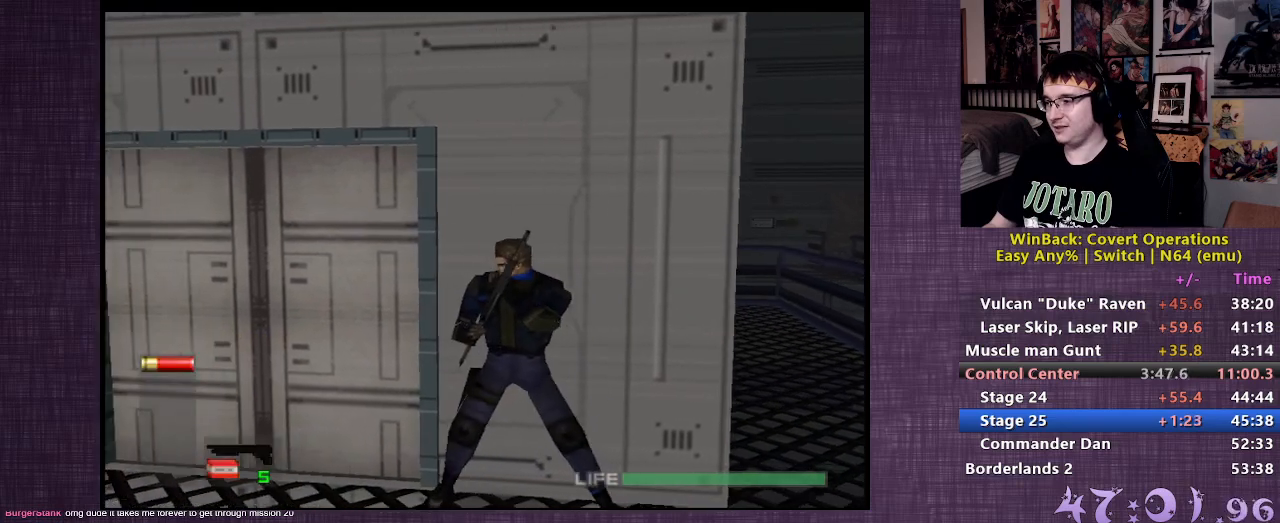
{"buttons": [], "left_stick": "center", "right_stick": "left", "events": [[283, "right_stick", "left"]]}
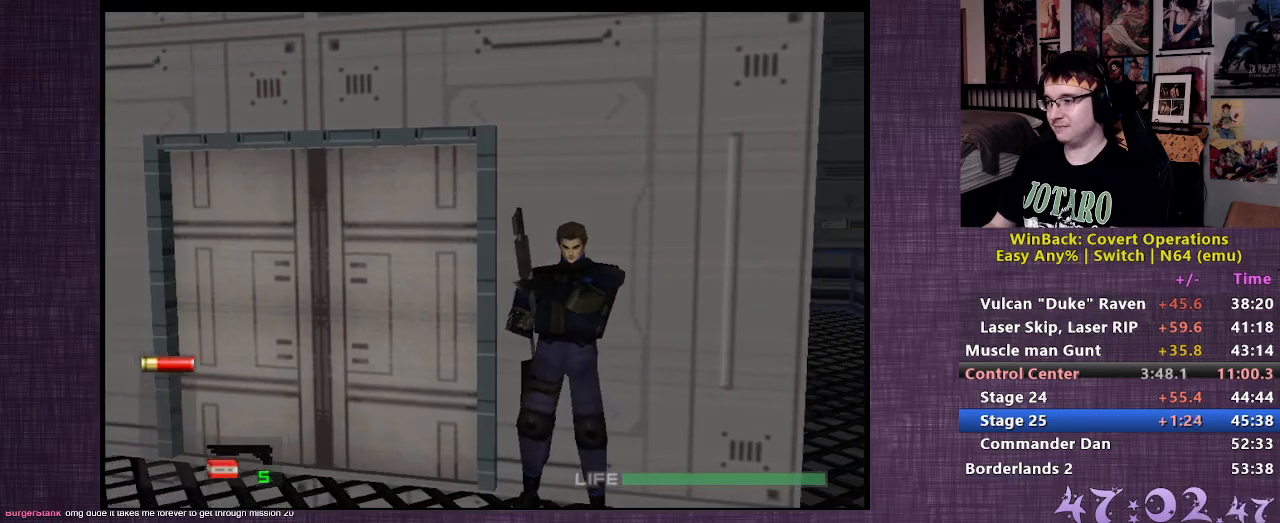
{"buttons": [], "left_stick": "center", "right_stick": "center", "events": [[67, "right_stick", "center"], [250, "right_stick", "right"], [400, "right_stick", "center"]]}
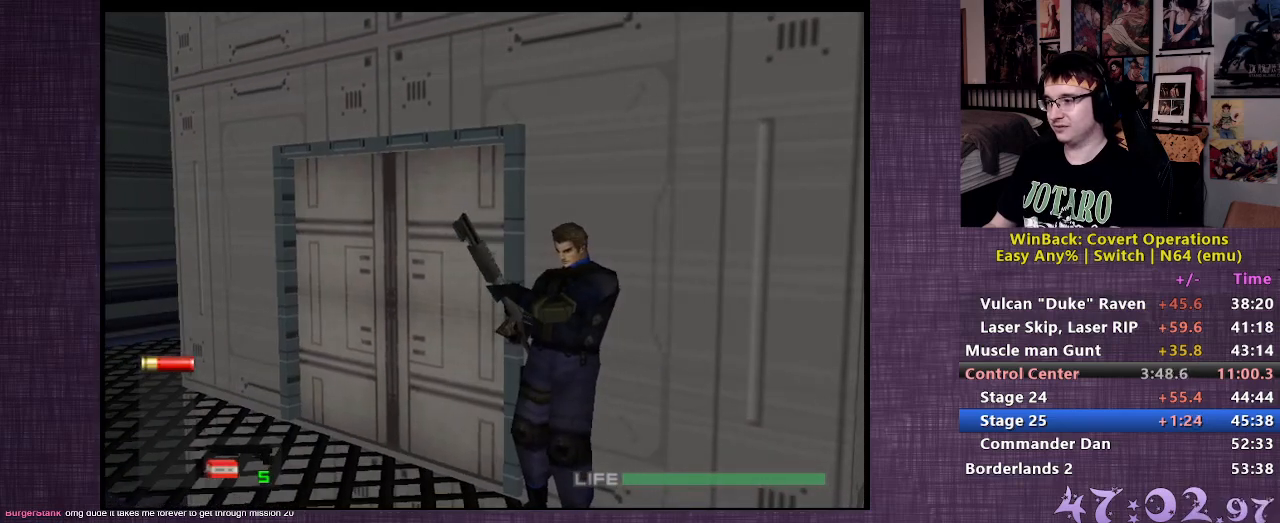
{"buttons": [], "left_stick": "up", "right_stick": "center", "events": [[33, "right_stick", "right"], [150, "right_stick", "center"], [350, "right_stick", "up"], [417, "left_stick", "up"], [417, "right_stick", "center"]]}
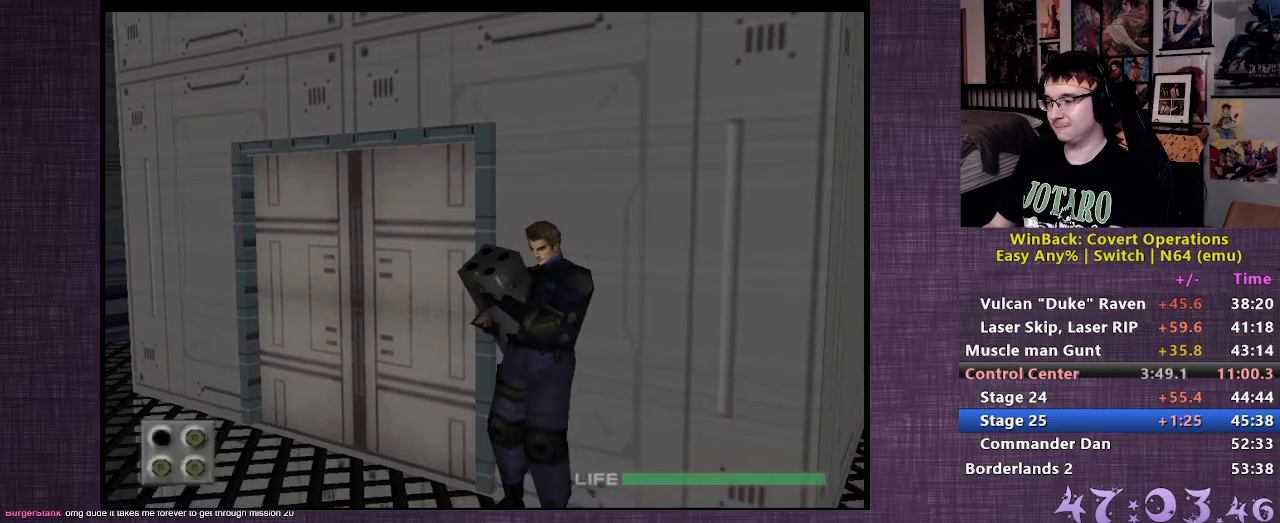
{"buttons": [], "left_stick": "up", "right_stick": "center", "events": []}
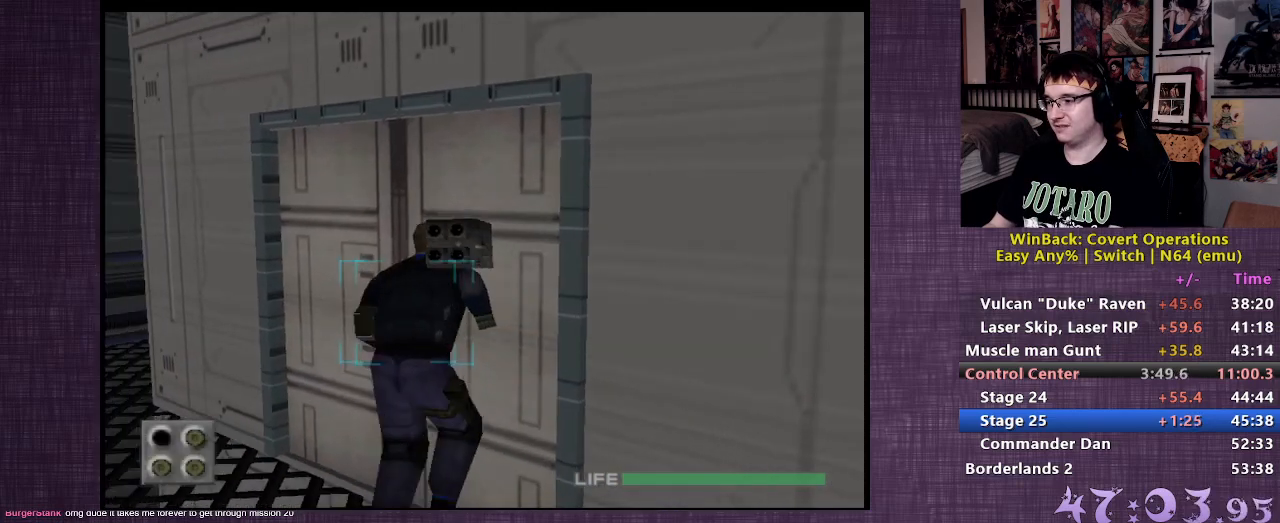
{"buttons": [], "left_stick": "right", "right_stick": "up", "events": [[200, "left_stick", "right"], [250, "right_stick", "up"], [367, "right_stick", "center"], [450, "right_stick", "up"]]}
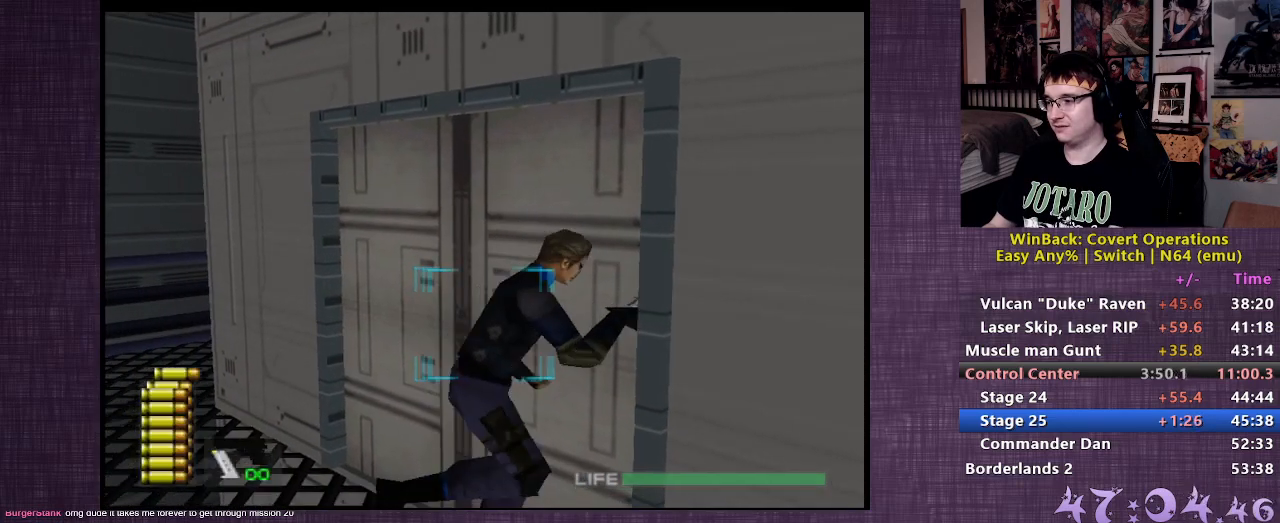
{"buttons": [], "left_stick": "up", "right_stick": "center", "events": [[250, "right_stick", "center"], [333, "left_stick", "up"], [383, "CIRCLE", "down"], [483, "CIRCLE", "up"]]}
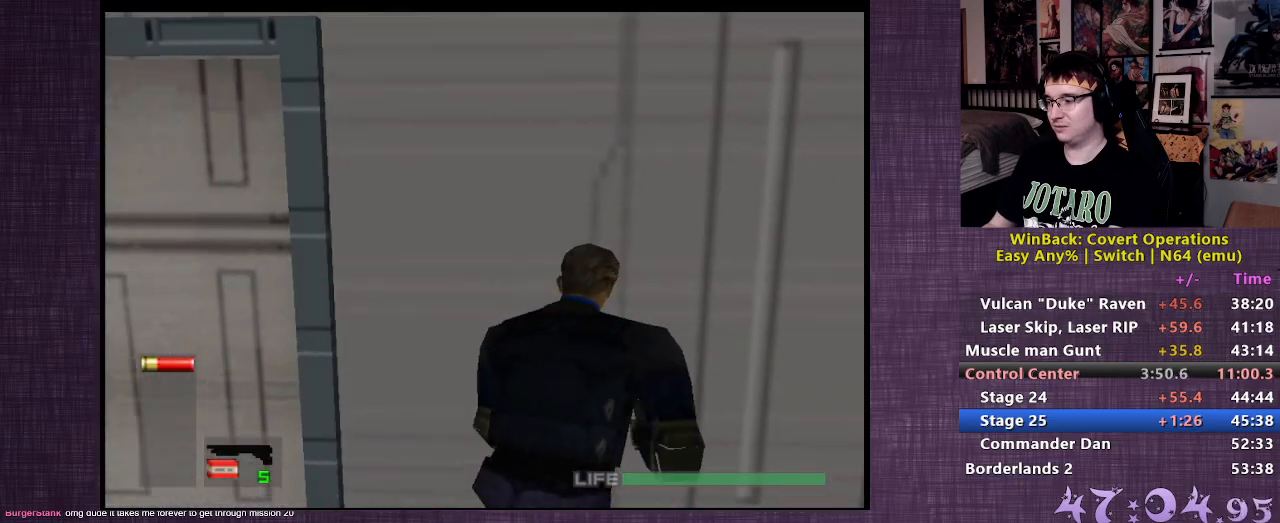
{"buttons": [], "left_stick": "left", "right_stick": "left", "events": [[33, "CIRCLE", "down"], [83, "left_stick", "center"], [133, "CIRCLE", "up"], [250, "left_stick", "left"], [283, "right_stick", "left"]]}
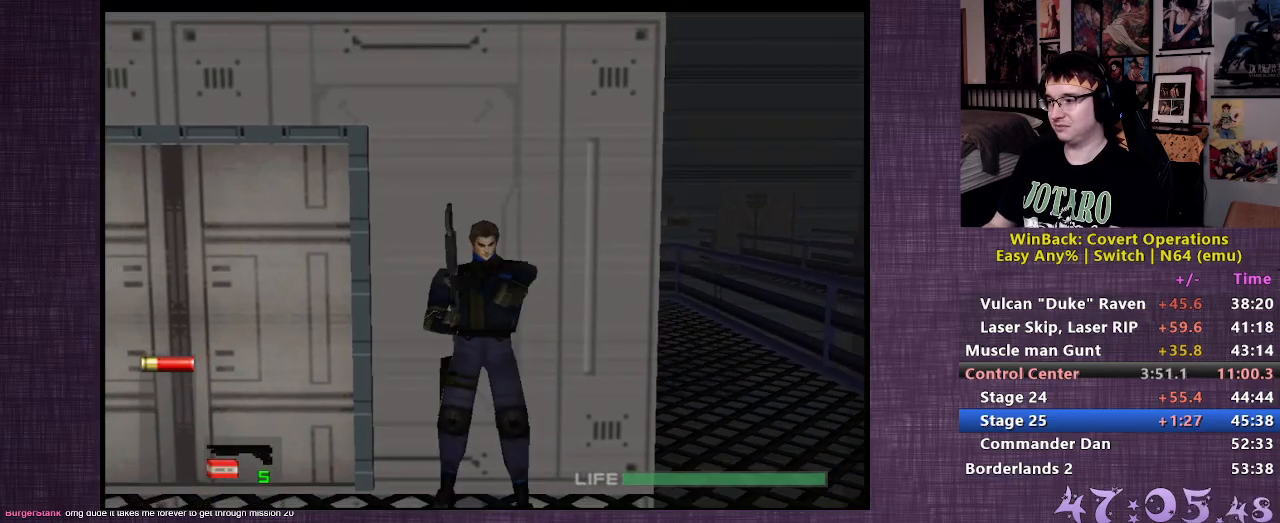
{"buttons": [], "left_stick": "center", "right_stick": "center", "events": [[200, "left_stick", "center"], [217, "right_stick", "center"]]}
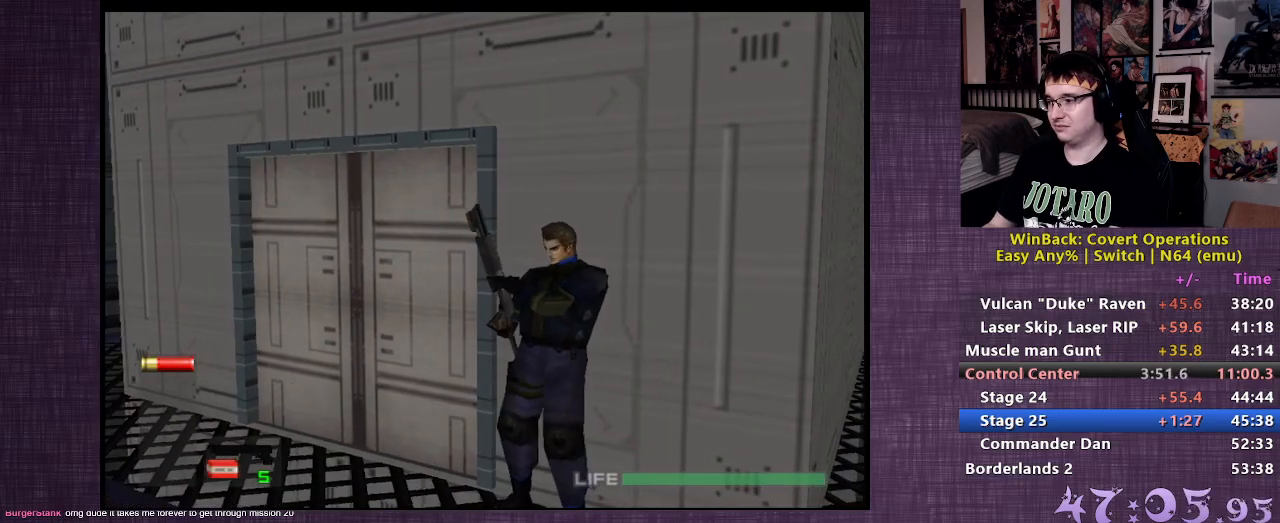
{"buttons": [], "left_stick": "center", "right_stick": "center", "events": [[283, "right_stick", "right"], [433, "right_stick", "center"]]}
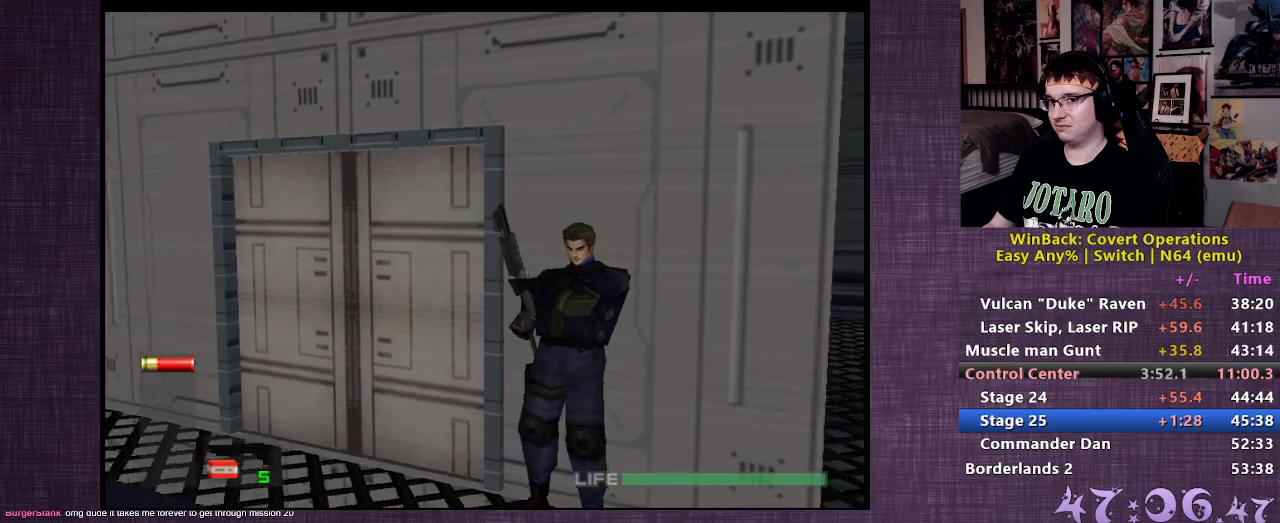
{"buttons": [], "left_stick": "up", "right_stick": "center", "events": [[217, "right_stick", "up"], [250, "left_stick", "up"], [283, "right_stick", "center"]]}
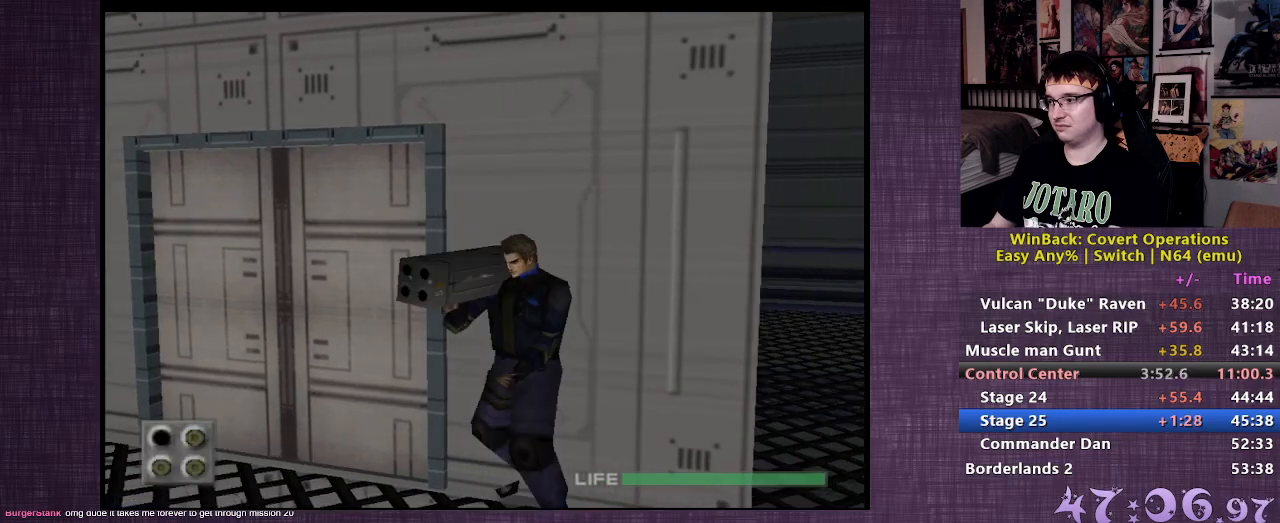
{"buttons": [], "left_stick": "up-right", "right_stick": "up", "events": [[317, "left_stick", "up-right"], [317, "right_stick", "up"], [417, "right_stick", "center"], [483, "right_stick", "up"]]}
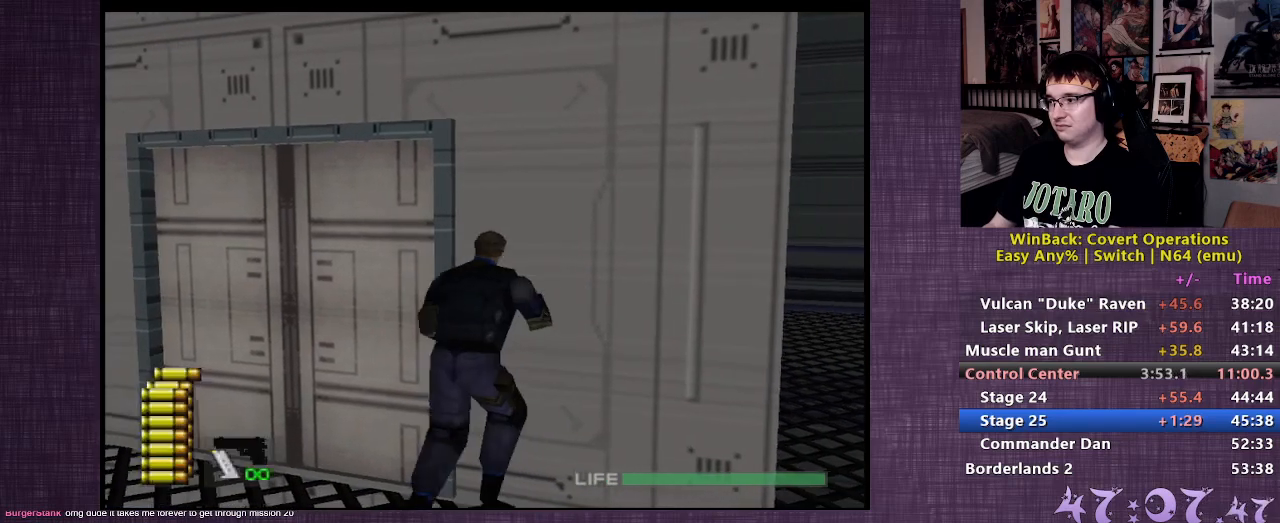
{"buttons": ["CIRCLE"], "left_stick": "up", "right_stick": "center", "events": [[250, "left_stick", "up"], [350, "right_stick", "center"], [483, "CIRCLE", "down"]]}
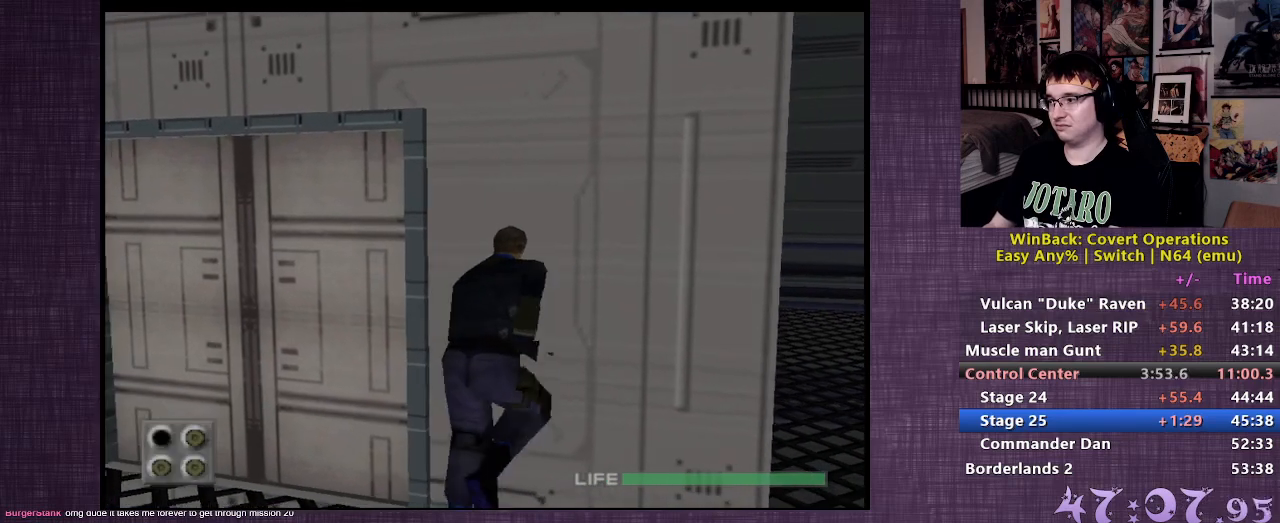
{"buttons": [], "left_stick": "center", "right_stick": "center", "events": [[50, "CIRCLE", "up"], [250, "left_stick", "center"]]}
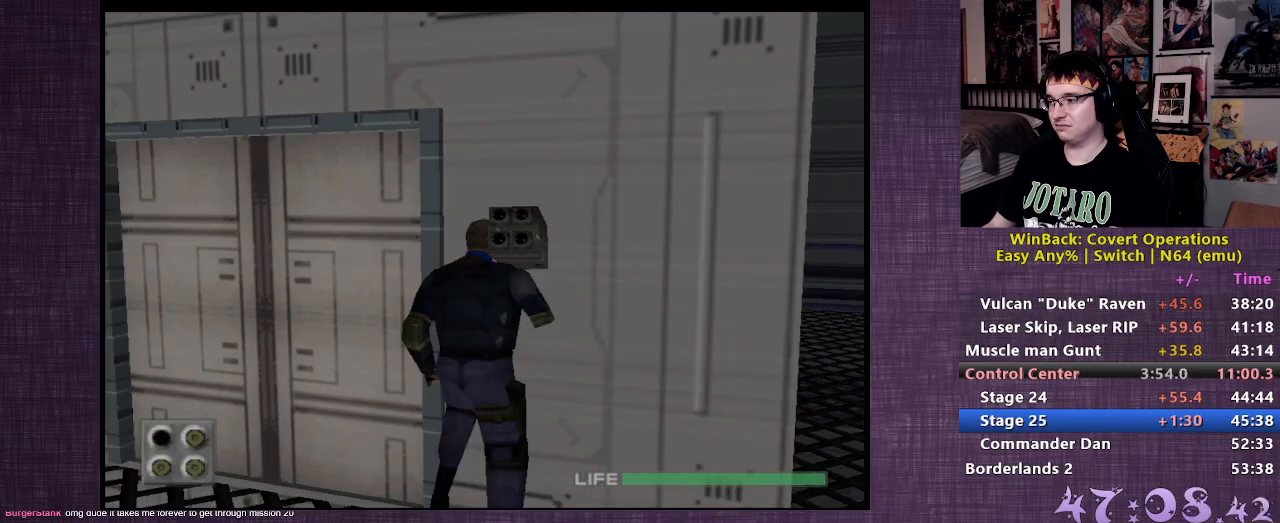
{"buttons": [], "left_stick": "center", "right_stick": "center", "events": [[83, "right_stick", "up"], [300, "right_stick", "center"], [350, "right_stick", "up"], [450, "right_stick", "center"]]}
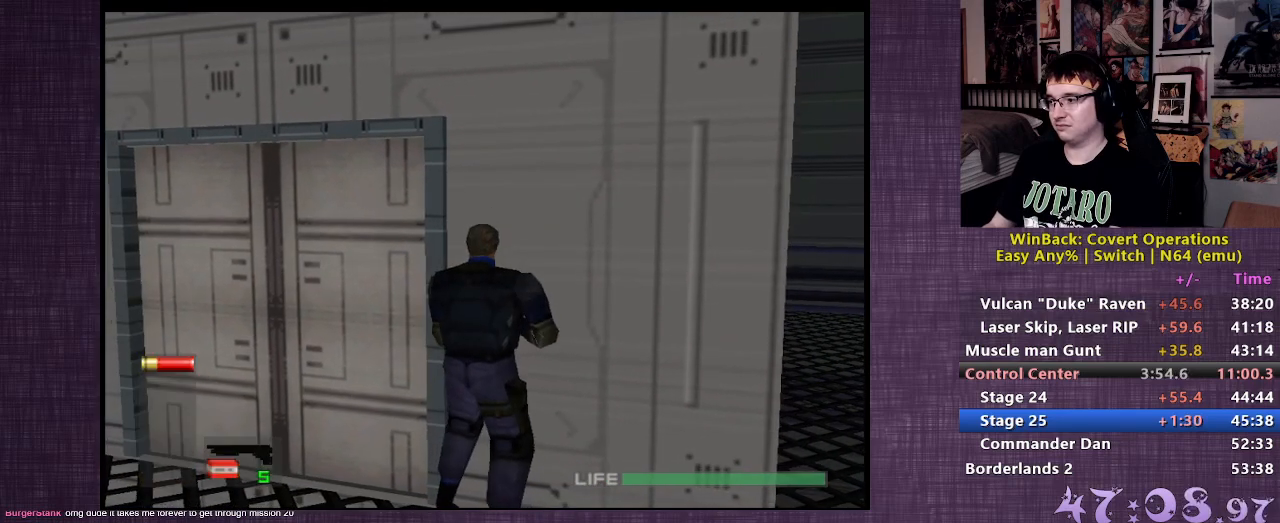
{"buttons": [], "left_stick": "up", "right_stick": "center", "events": [[50, "CIRCLE", "down"], [117, "CIRCLE", "up"], [367, "left_stick", "up-right"], [417, "left_stick", "up"]]}
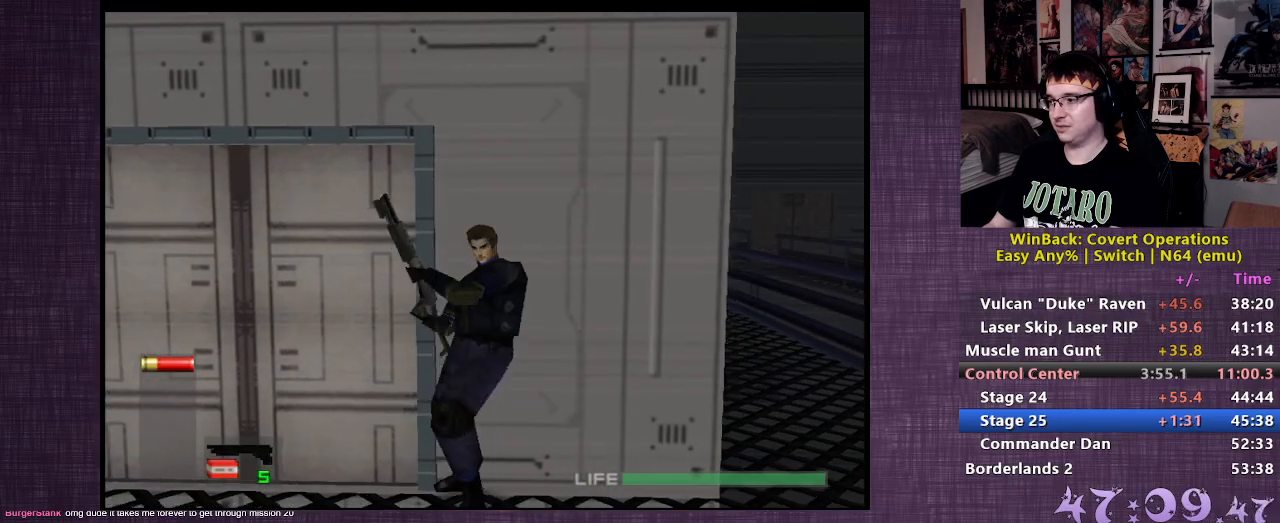
{"buttons": [], "left_stick": "right", "right_stick": "center", "events": [[17, "left_stick", "center"], [100, "right_stick", "left"], [383, "right_stick", "center"], [400, "left_stick", "right"]]}
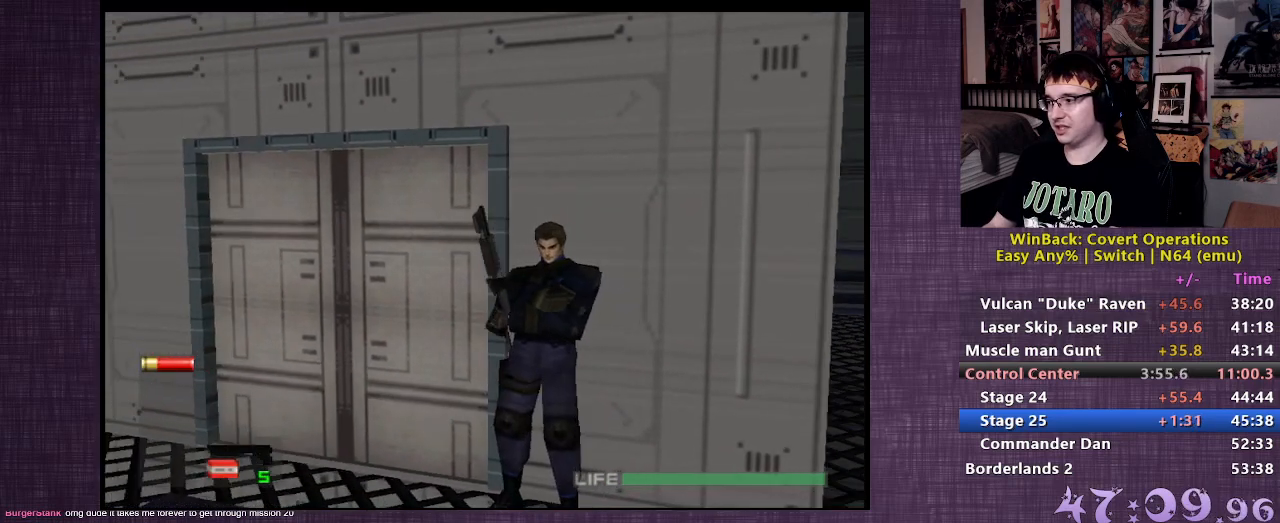
{"buttons": [], "left_stick": "center", "right_stick": "left", "events": [[167, "left_stick", "center"], [500, "right_stick", "left"]]}
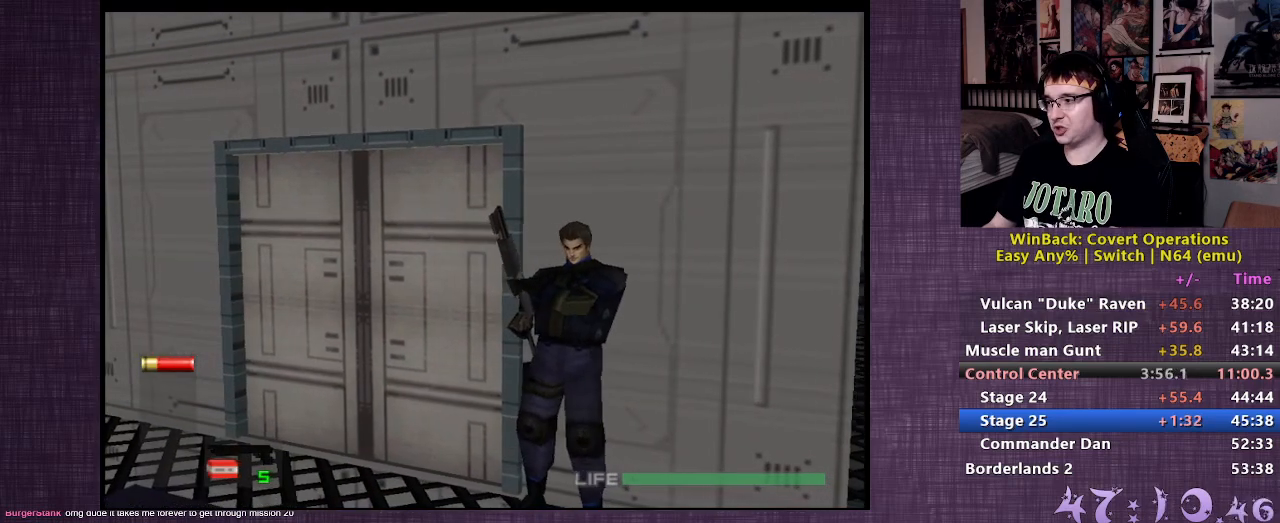
{"buttons": [], "left_stick": "right", "right_stick": "center", "events": [[67, "left_stick", "right"], [117, "left_stick", "center"], [183, "right_stick", "center"], [300, "left_stick", "right"]]}
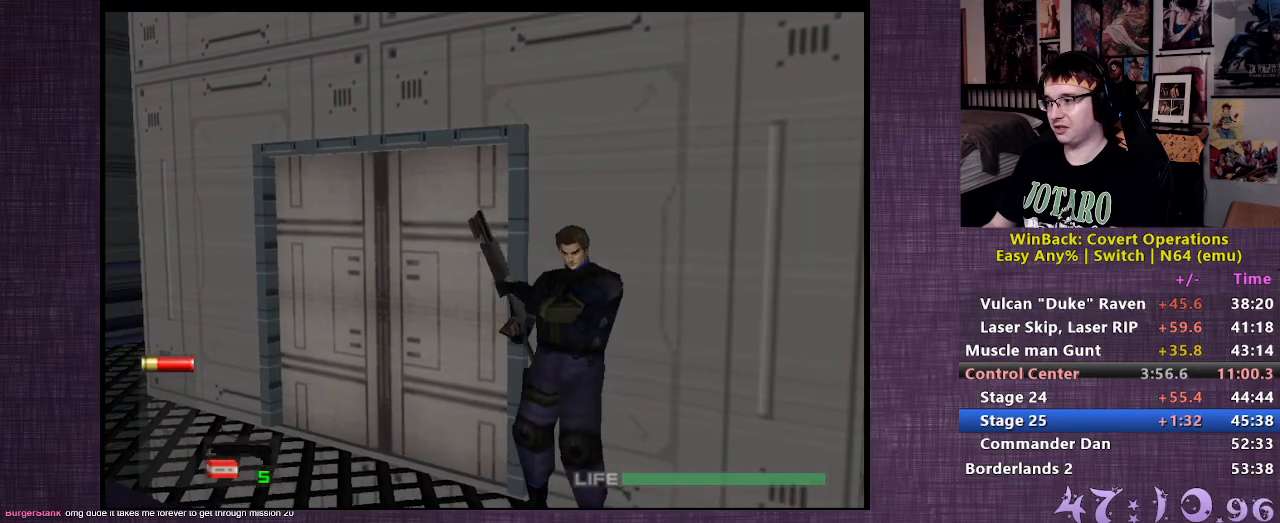
{"buttons": [], "left_stick": "center", "right_stick": "left", "events": [[67, "left_stick", "center"], [500, "right_stick", "left"]]}
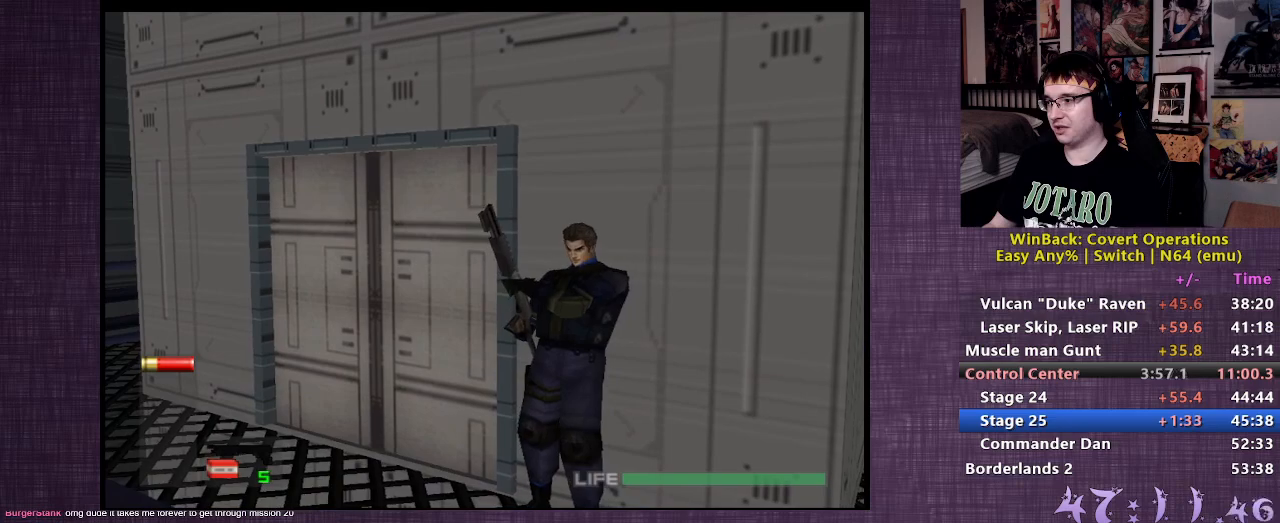
{"buttons": [], "left_stick": "center", "right_stick": "up", "events": [[150, "right_stick", "center"], [500, "right_stick", "up"]]}
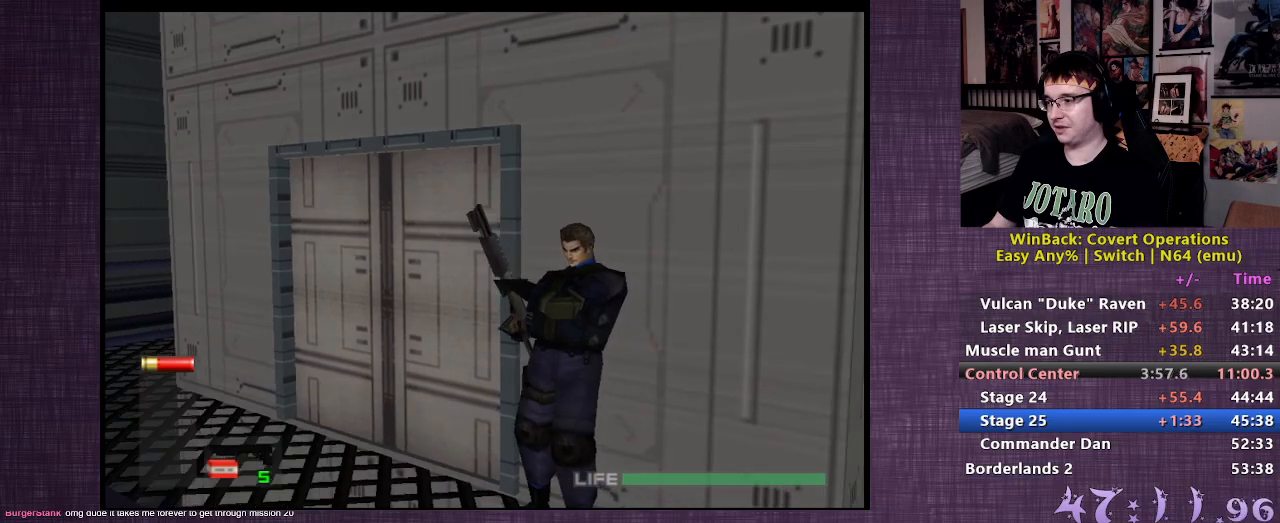
{"buttons": [], "left_stick": "up", "right_stick": "center", "events": [[67, "left_stick", "up"], [67, "right_stick", "center"]]}
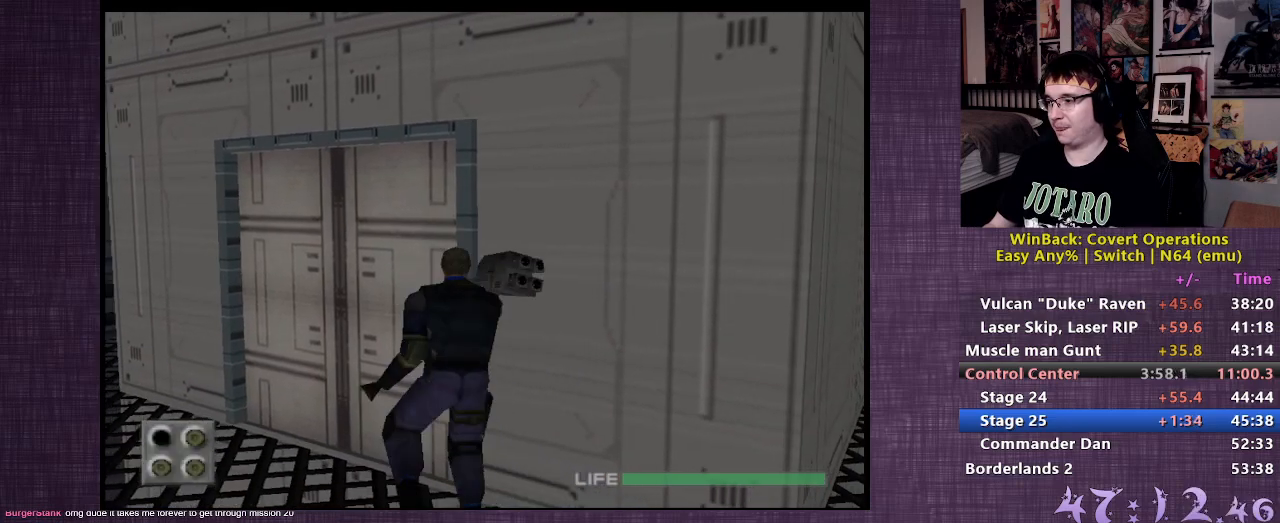
{"buttons": [], "left_stick": "right", "right_stick": "center", "events": [[350, "right_stick", "up"], [383, "left_stick", "right"], [450, "right_stick", "center"]]}